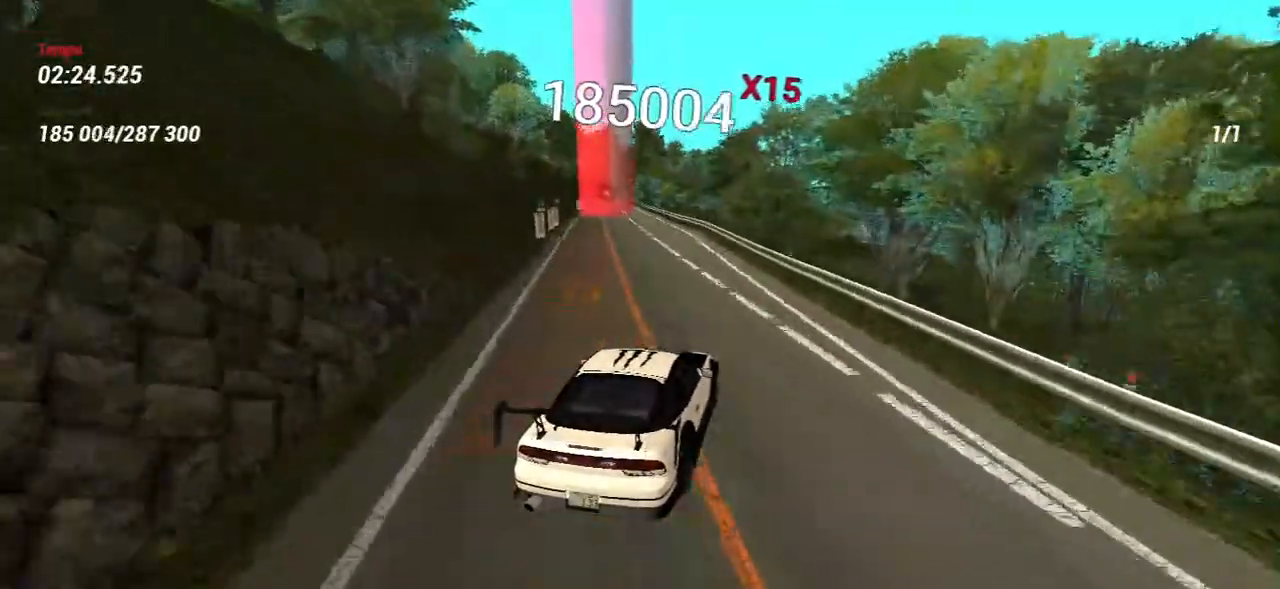
Gameplay with keyboard and mouse; each line is a JSON object with the keys and mouse buttons held at the frame after it. "events" lists presses ("down") and releases ("up") of "a", "ctrl", "d", "e", "f", "q", "r", "s", "shift", "space", "tab", "w", "mouse_left", "mouse_wheel", "mouse_right", "mouse_mb4" and "mouse_mb5" between this image and that frame as [ms after this image, input, new state], when the widget could be followed in between. "mouse_left", "mouse_wheel", "mouse_right", "mouse_mb4", "mouse_mb5" = the "left", "wheel", "right", "mb4", "mb5" buttons of the "mouse" list. No other keys are recorded. "wheel" means that the mouse wheel is clicked or scrolled. Mouse movement is not recorded.
{"keys": ["w"], "mouse": [], "events": [[150, "a", "down"], [467, "a", "up"]]}
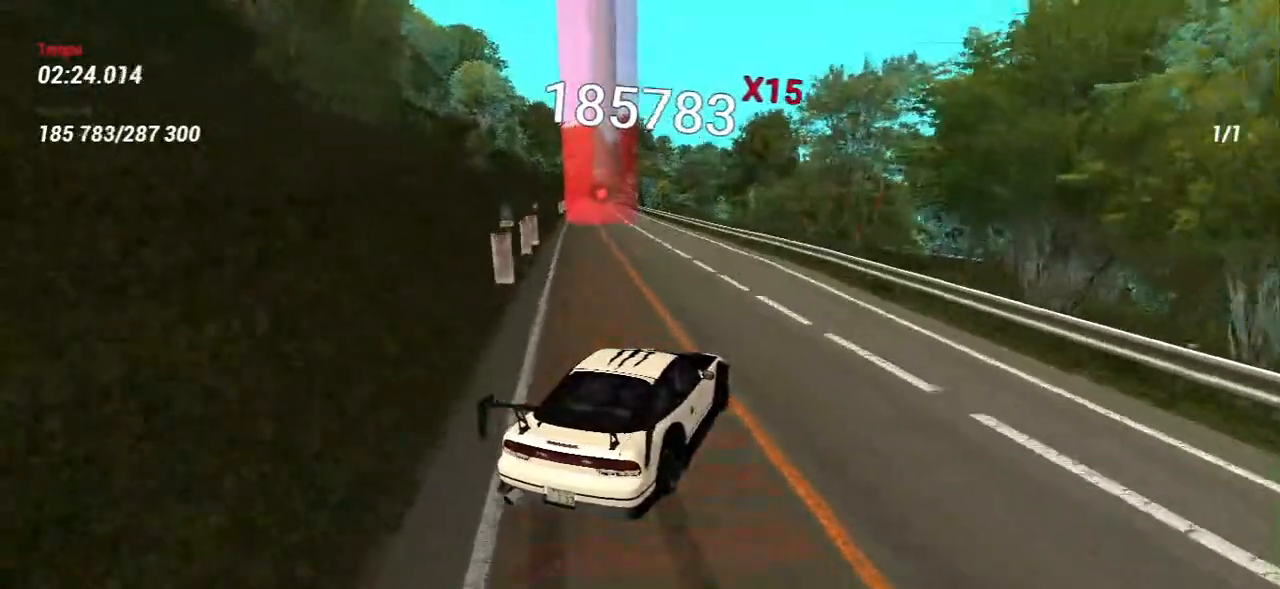
{"keys": ["a", "w"], "mouse": [], "events": [[217, "a", "down"], [383, "a", "up"], [467, "a", "down"]]}
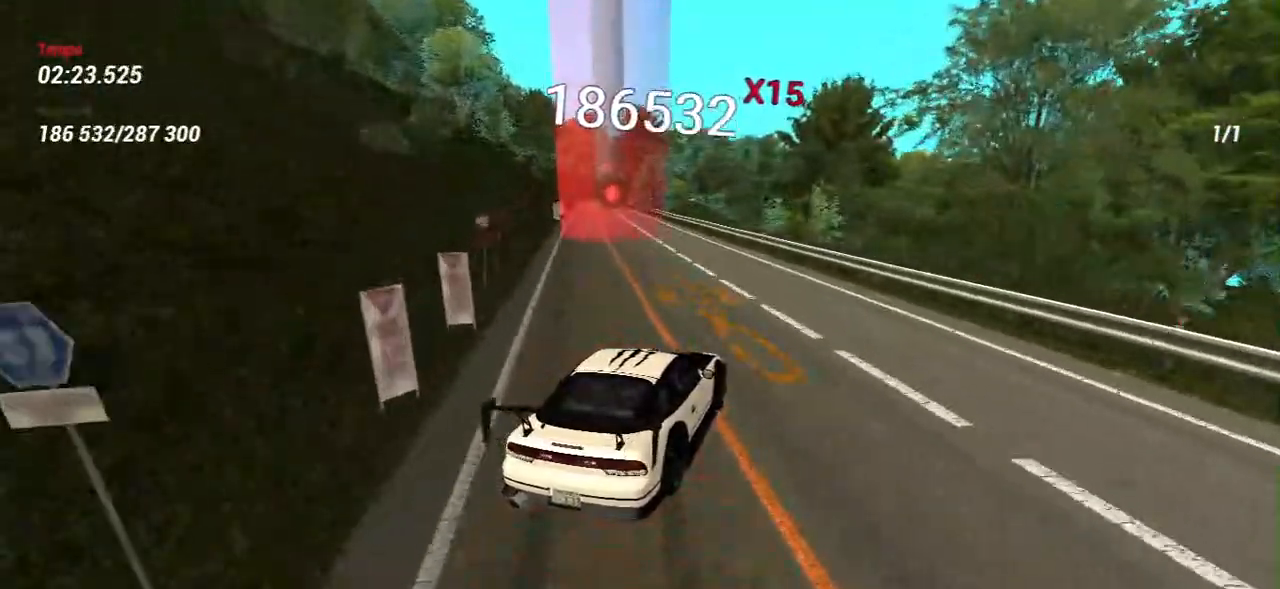
{"keys": ["a", "w"], "mouse": [], "events": []}
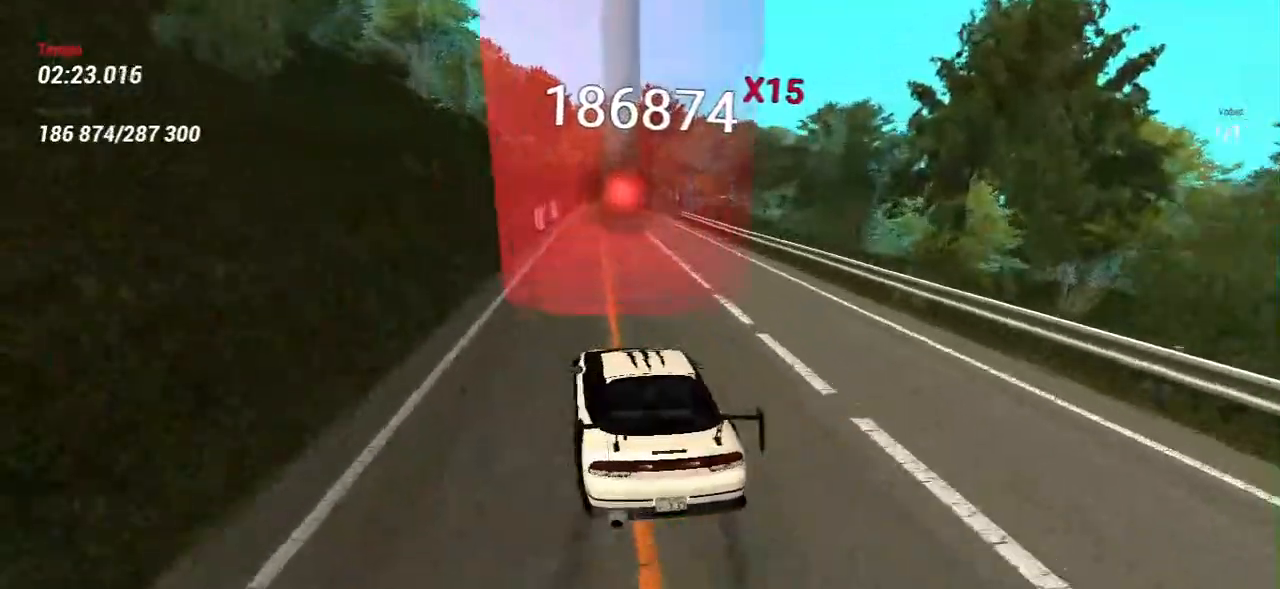
{"keys": ["d"], "mouse": [], "events": [[50, "a", "up"], [67, "d", "down"], [417, "w", "up"]]}
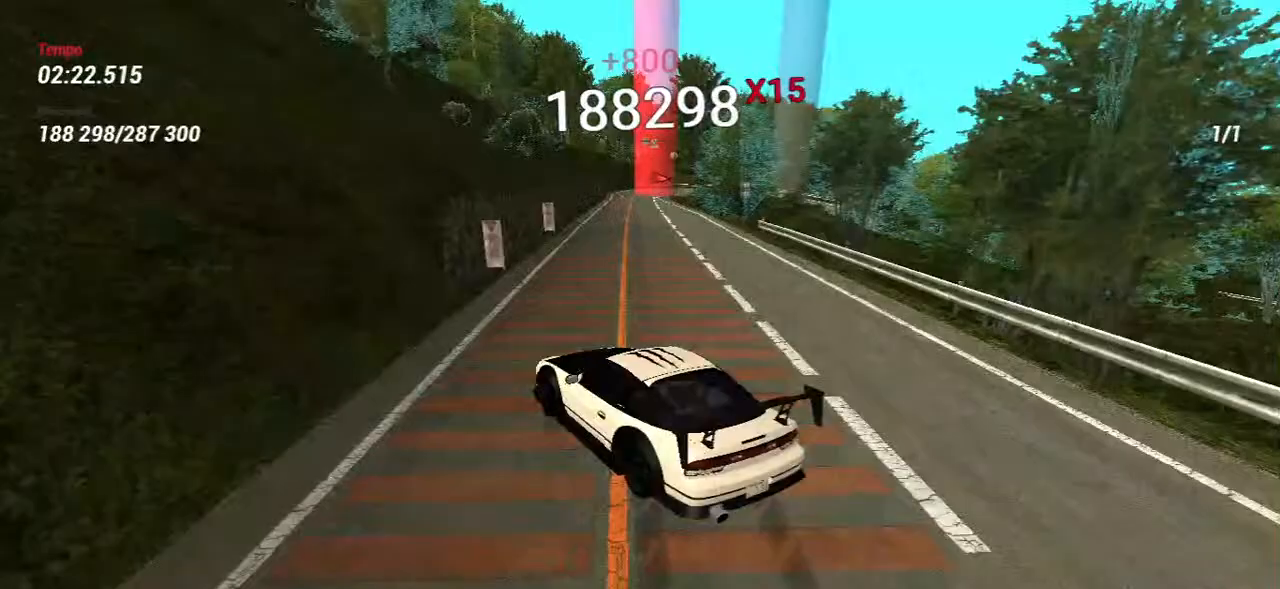
{"keys": ["s"], "mouse": [], "events": [[33, "s", "down"], [250, "d", "up"]]}
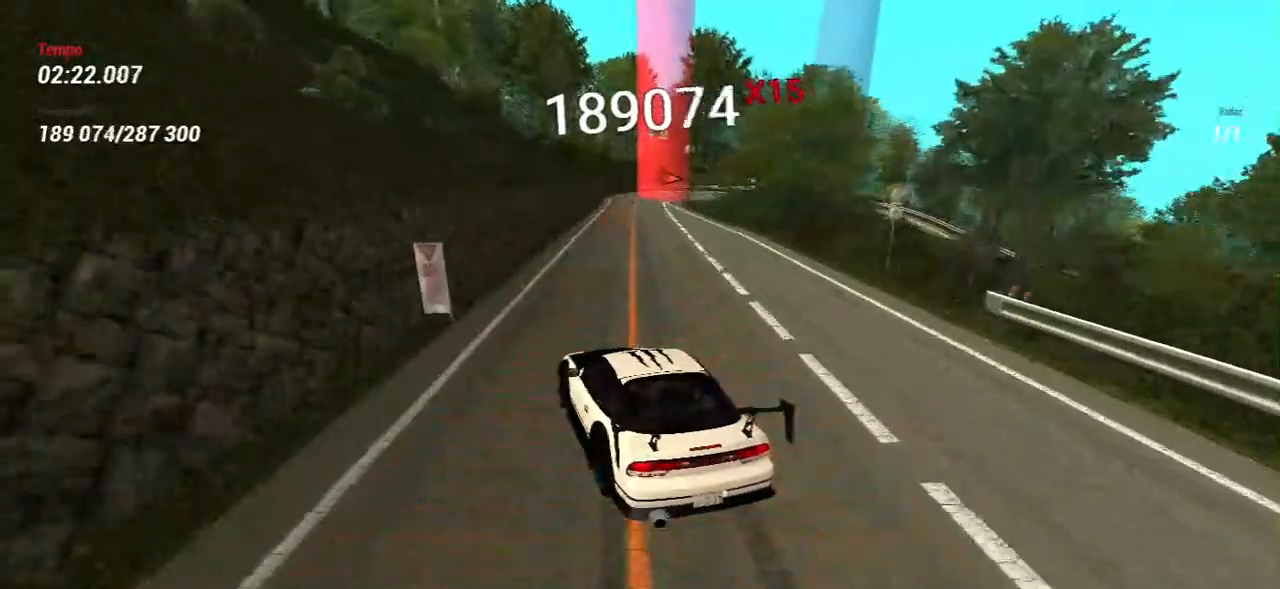
{"keys": ["d"], "mouse": [], "events": [[383, "d", "down"], [433, "s", "up"]]}
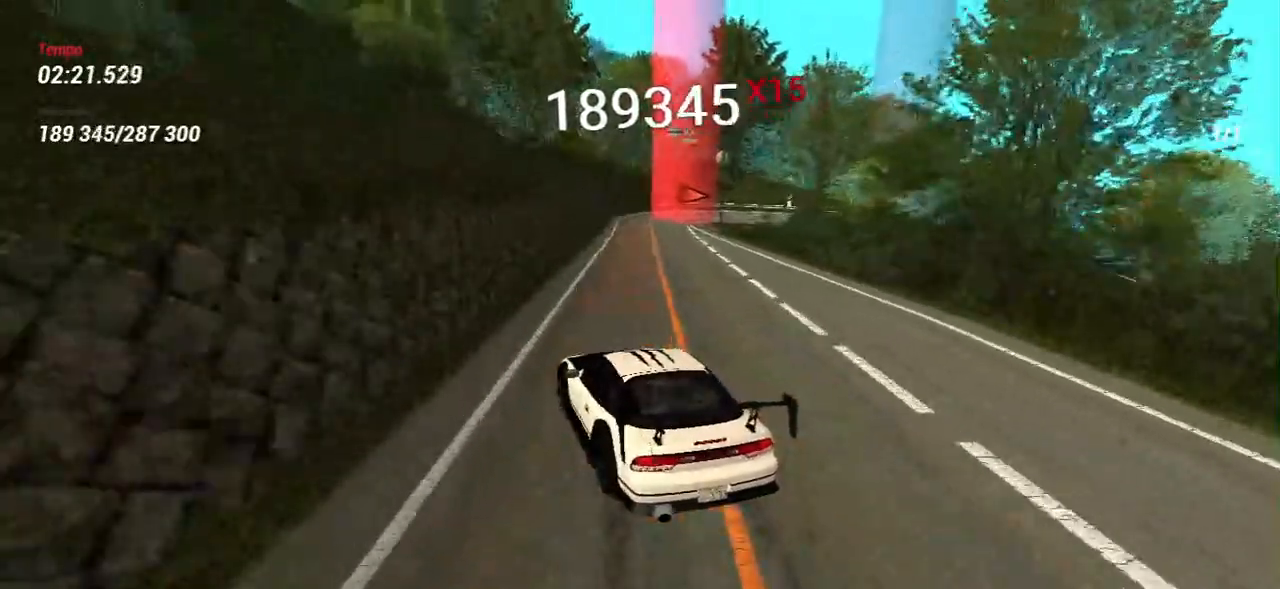
{"keys": [], "mouse": [], "events": [[250, "s", "down"], [400, "d", "up"], [433, "s", "up"]]}
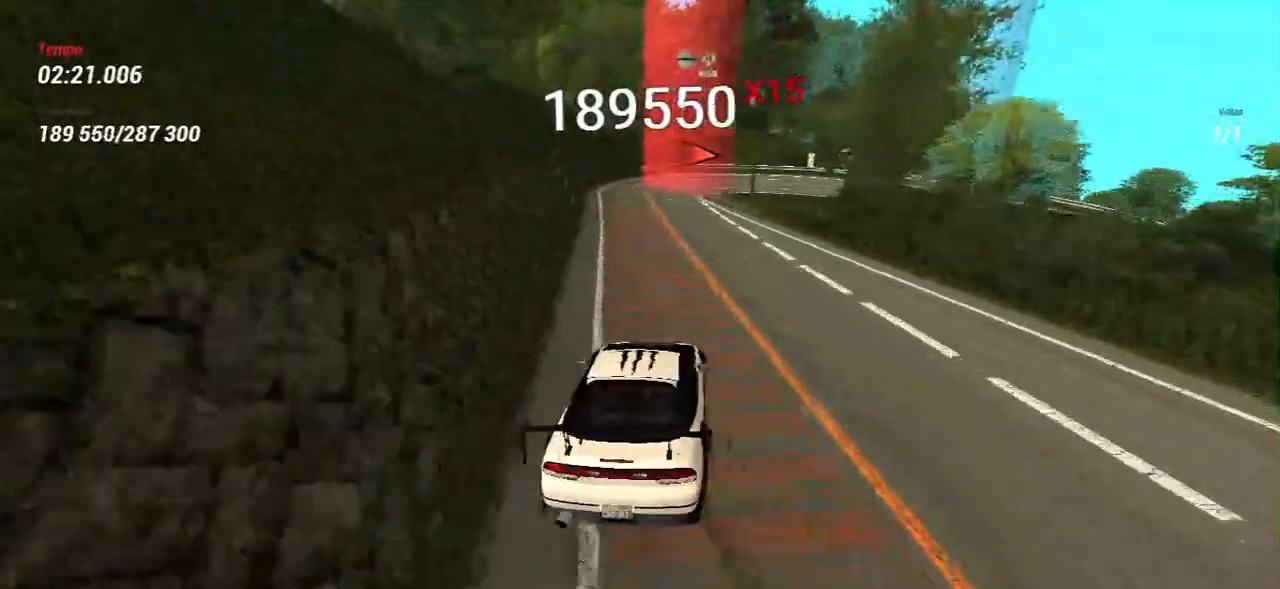
{"keys": ["s"], "mouse": [], "events": [[183, "s", "down"], [217, "a", "down"], [333, "a", "up"]]}
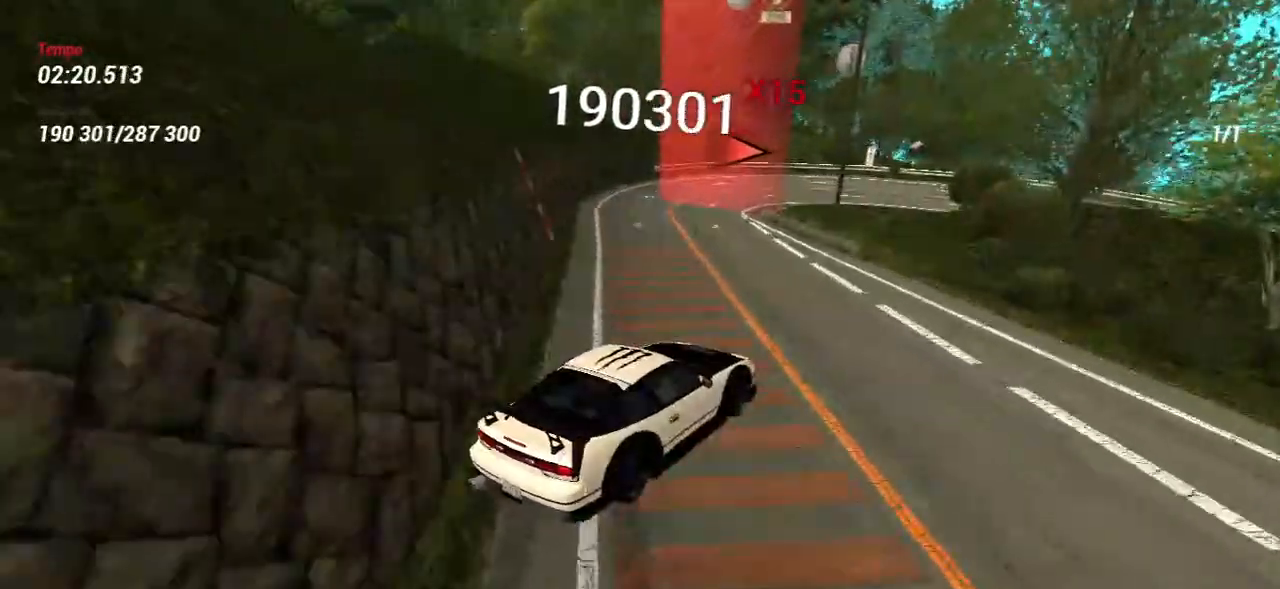
{"keys": [], "mouse": [], "events": [[350, "s", "up"]]}
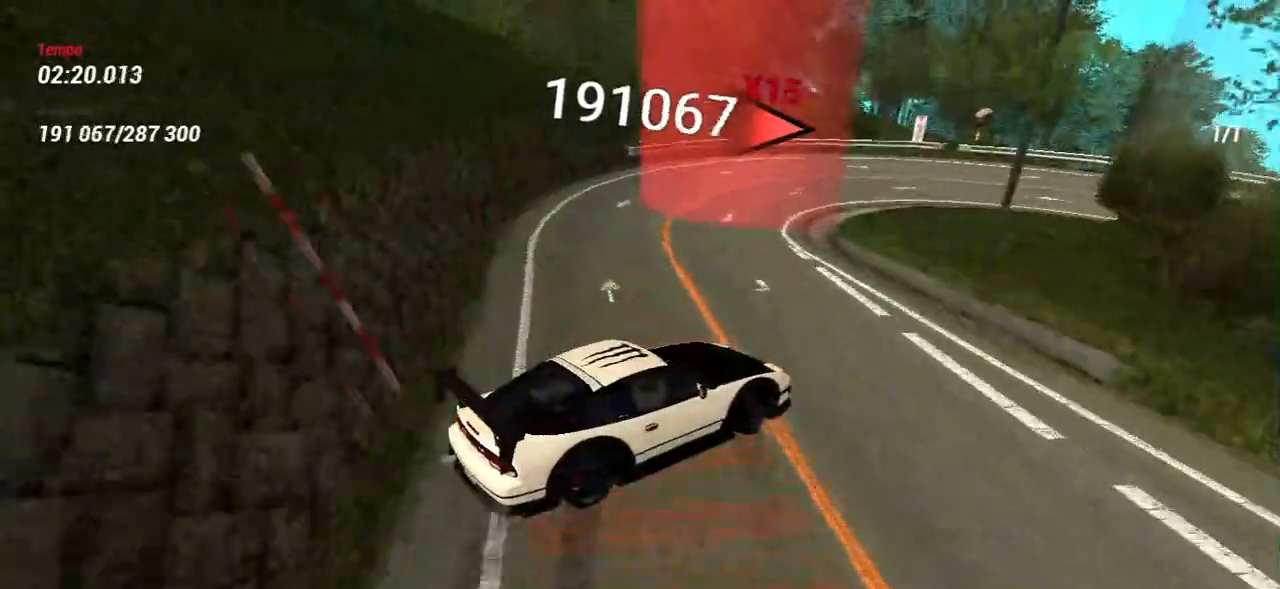
{"keys": ["w"], "mouse": [], "events": [[233, "w", "down"]]}
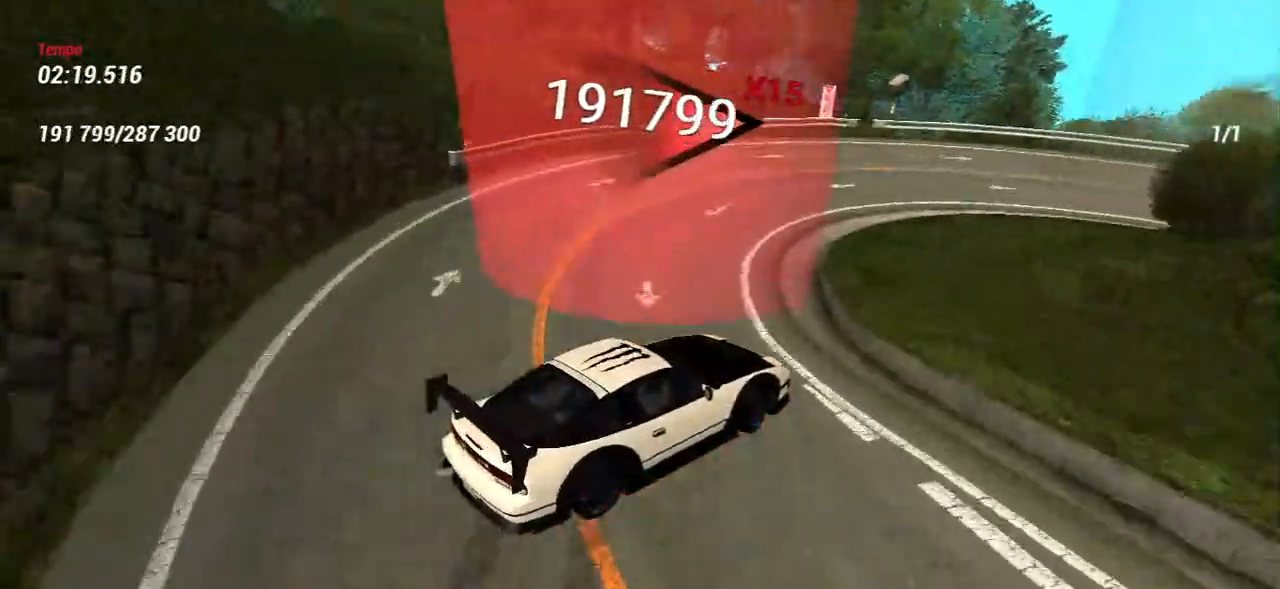
{"keys": ["s"], "mouse": [], "events": [[33, "w", "up"], [117, "s", "down"]]}
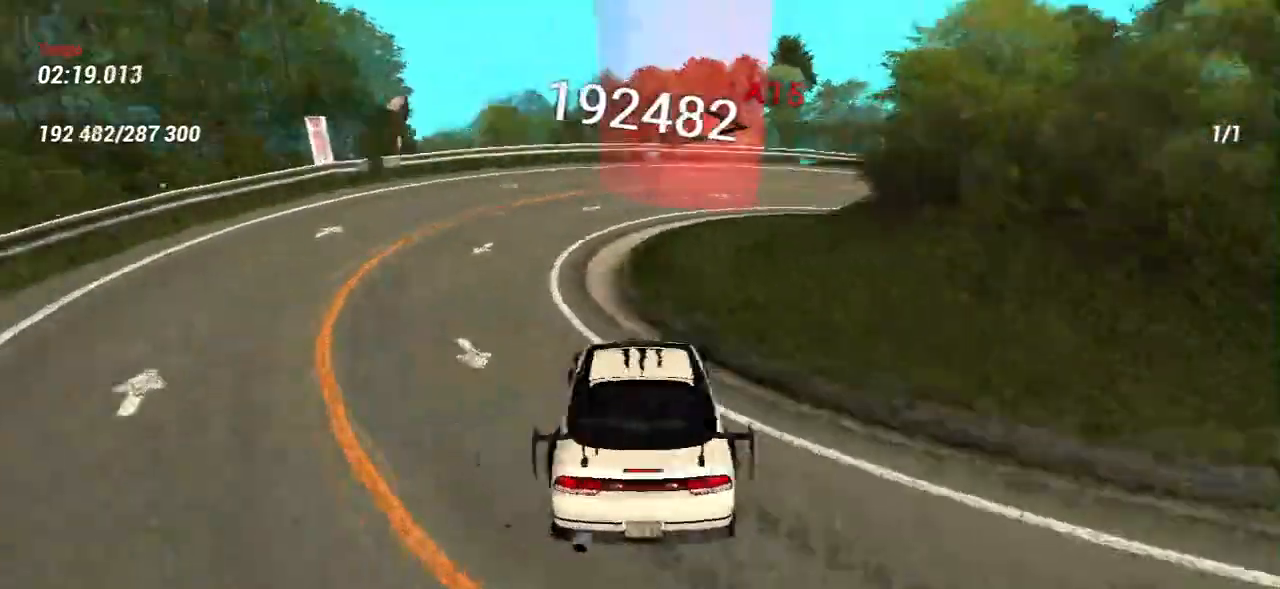
{"keys": ["w"], "mouse": [], "events": [[217, "w", "down"], [267, "s", "up"]]}
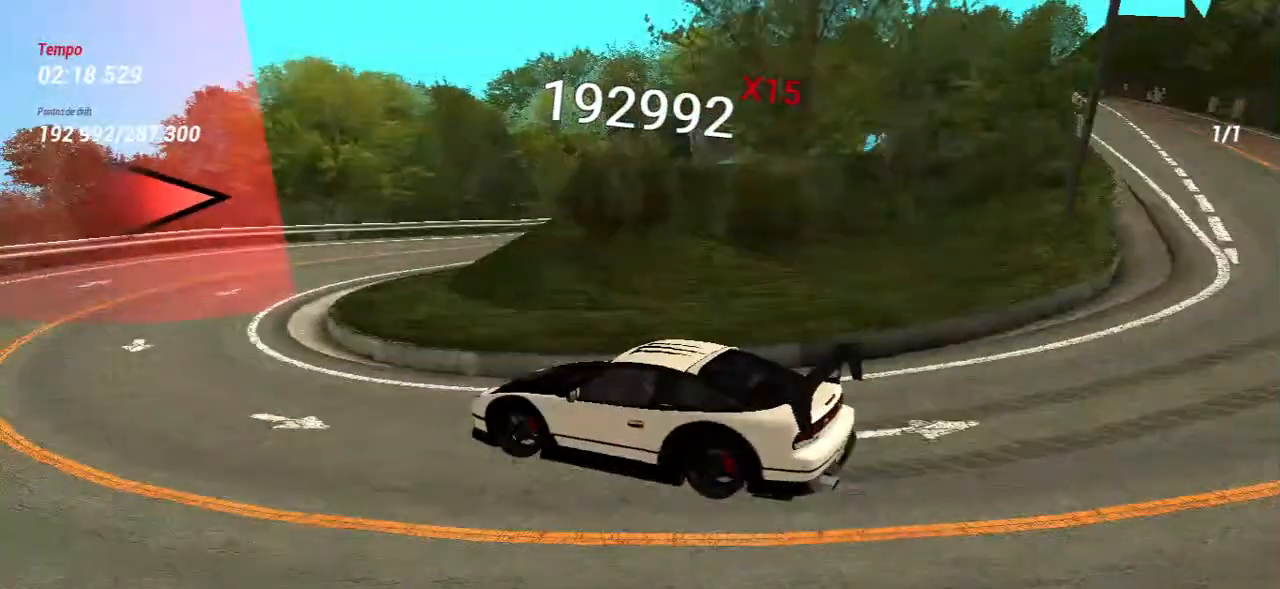
{"keys": [], "mouse": [], "events": [[150, "w", "up"], [300, "w", "down"], [467, "w", "up"]]}
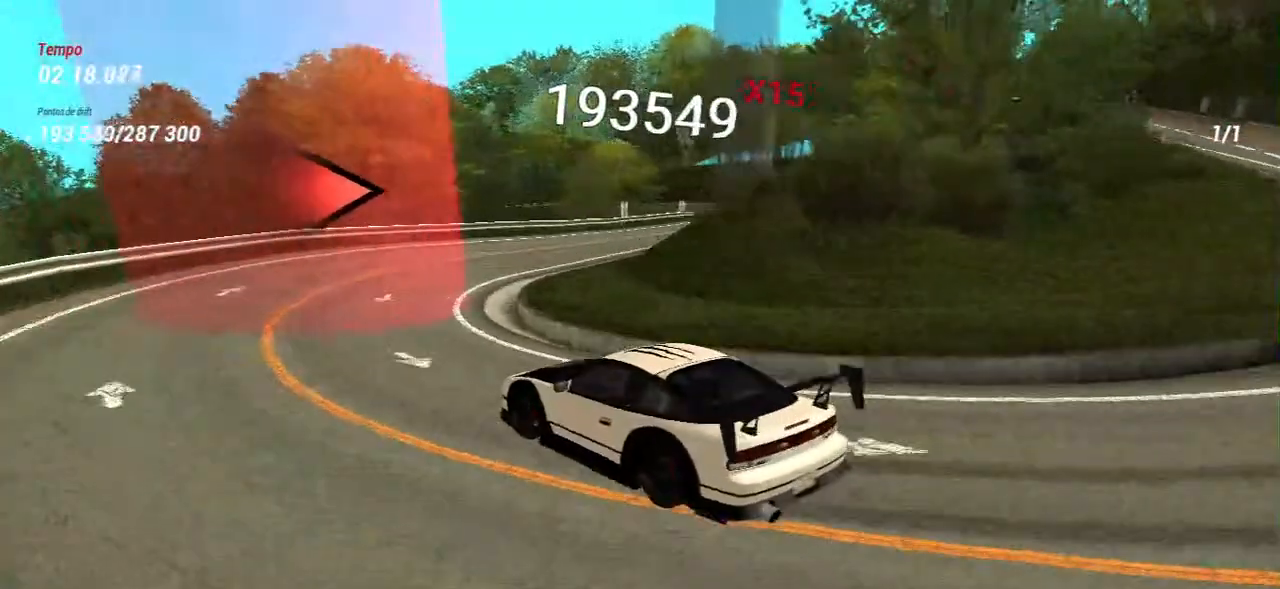
{"keys": [], "mouse": [], "events": [[67, "w", "down"], [233, "w", "up"], [383, "w", "down"], [483, "w", "up"]]}
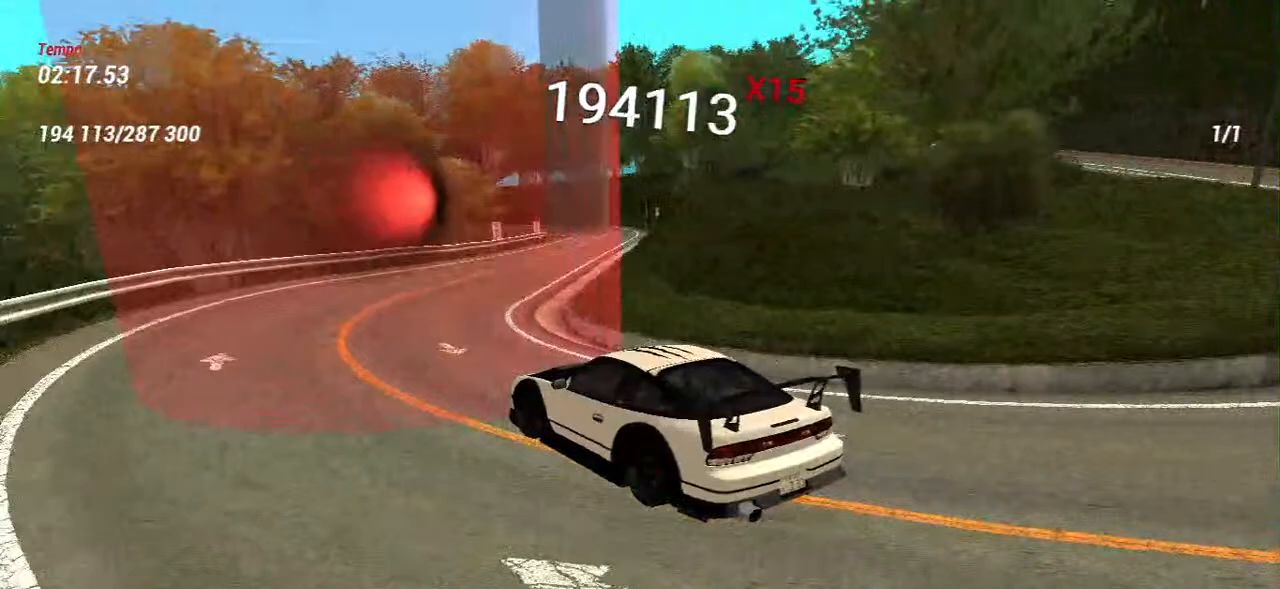
{"keys": [], "mouse": [], "events": [[133, "w", "down"], [250, "w", "up"], [383, "w", "down"], [483, "w", "up"]]}
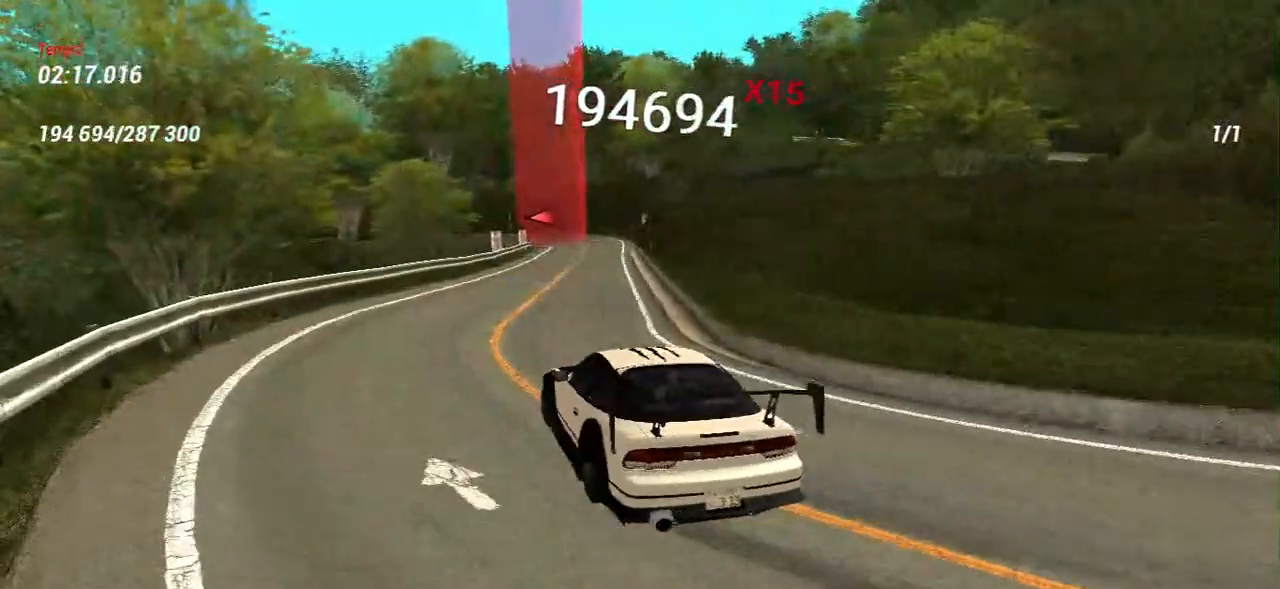
{"keys": ["w"], "mouse": [], "events": [[117, "w", "down"], [250, "w", "up"], [367, "w", "down"]]}
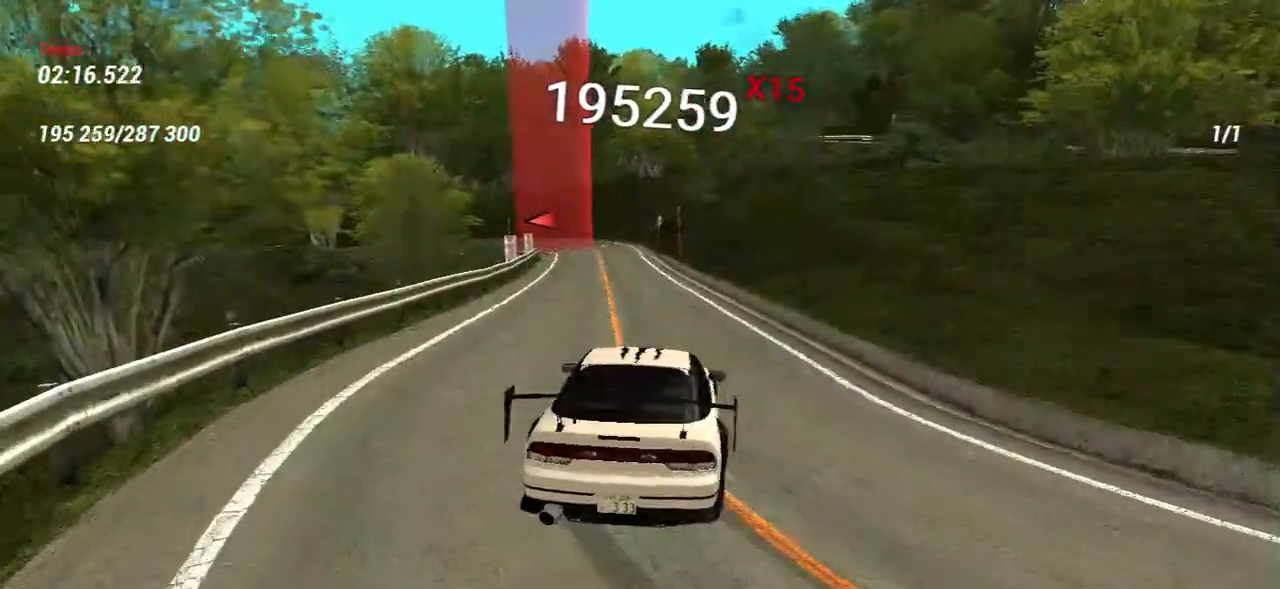
{"keys": ["a", "w"], "mouse": [], "events": [[50, "a", "down"], [267, "a", "up"], [417, "a", "down"]]}
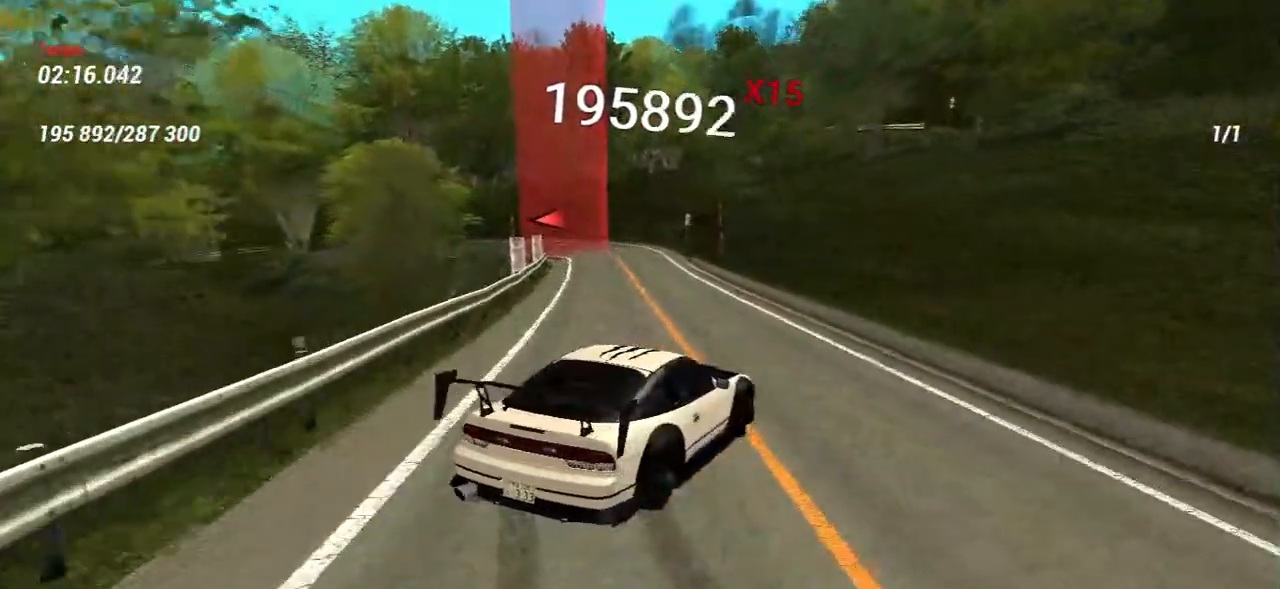
{"keys": ["a", "w"], "mouse": [], "events": [[50, "a", "up"], [200, "a", "down"]]}
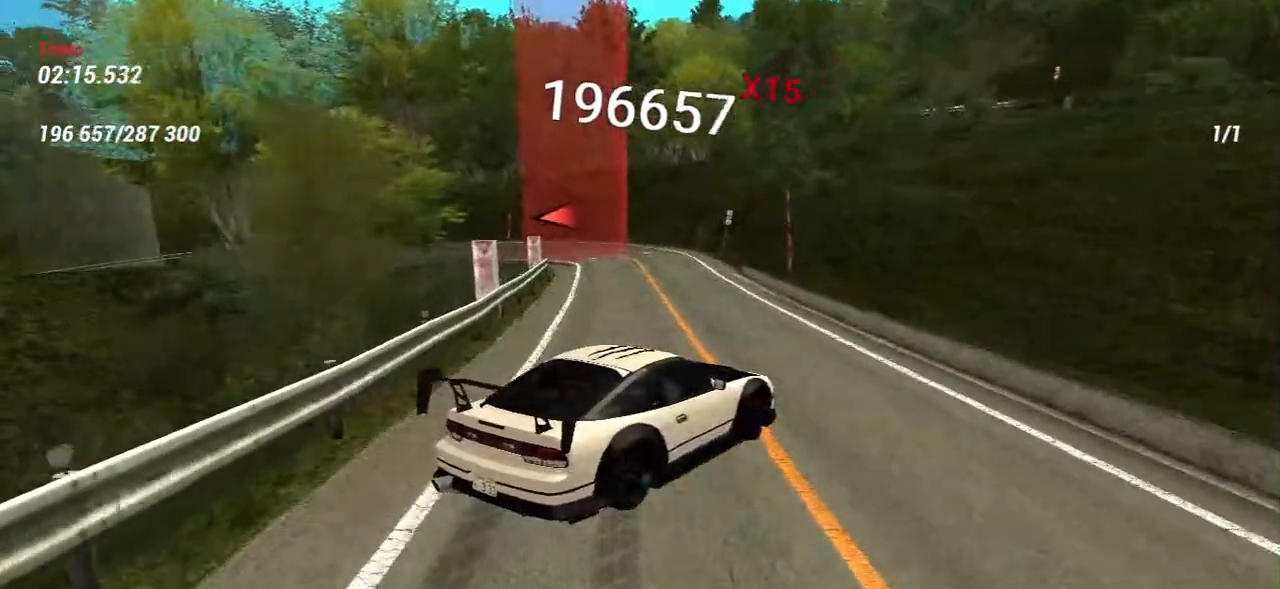
{"keys": ["a"], "mouse": [], "events": [[133, "a", "up"], [283, "a", "down"], [333, "w", "up"]]}
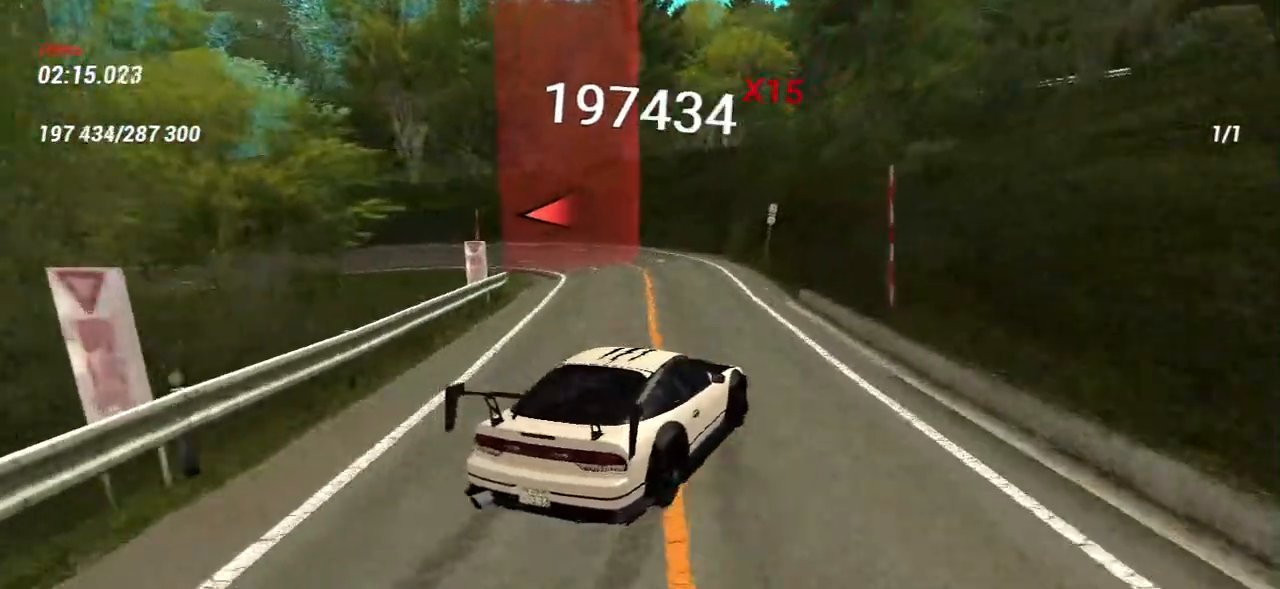
{"keys": ["s"], "mouse": [], "events": [[150, "s", "down"], [317, "a", "up"]]}
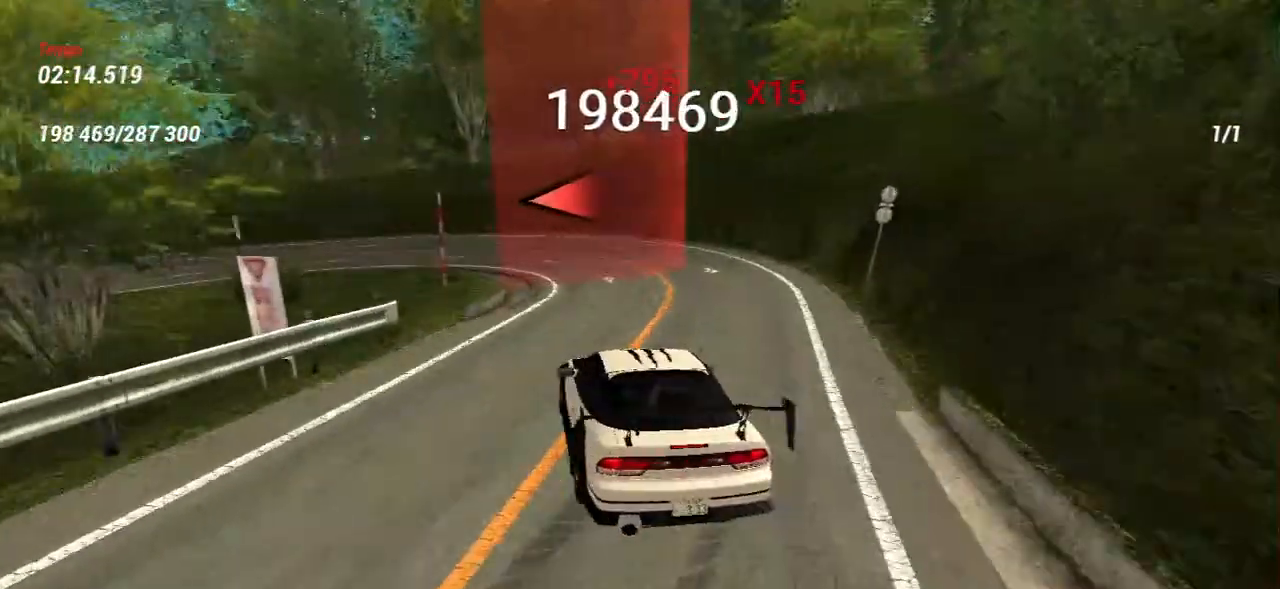
{"keys": [], "mouse": [], "events": [[33, "d", "down"], [83, "s", "up"], [133, "d", "up"], [283, "w", "down"], [500, "w", "up"]]}
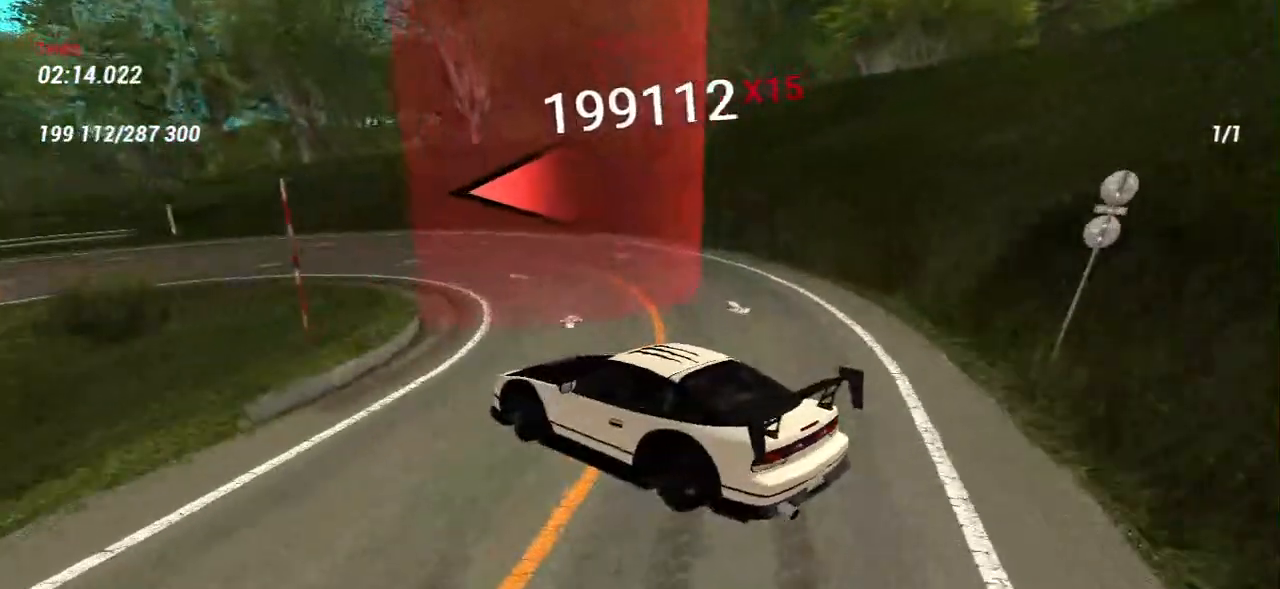
{"keys": ["w"], "mouse": [], "events": [[183, "w", "down"], [300, "w", "up"], [417, "w", "down"]]}
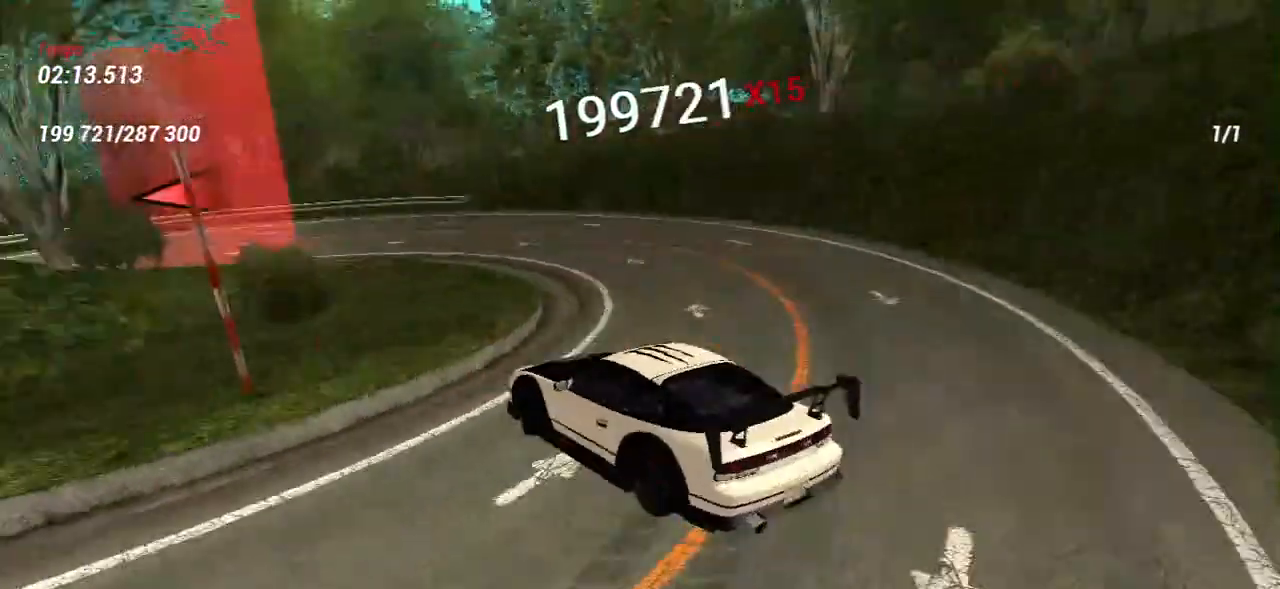
{"keys": ["a"], "mouse": [], "events": [[67, "w", "up"], [167, "w", "down"], [417, "a", "down"], [467, "w", "up"]]}
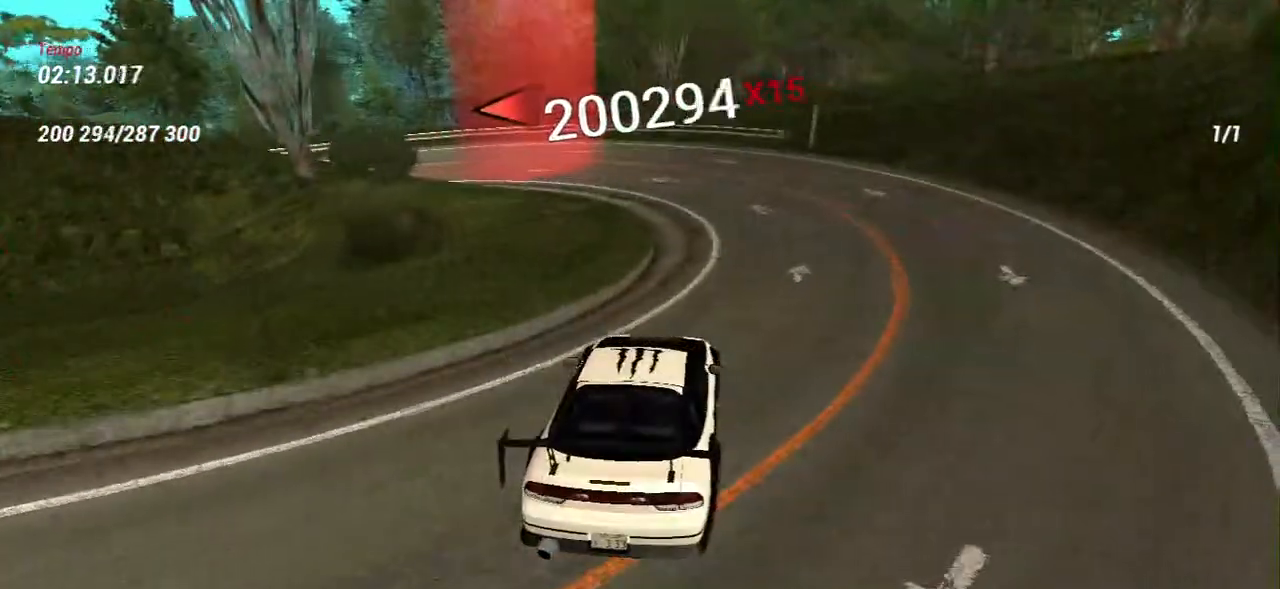
{"keys": ["a", "w"], "mouse": [], "events": [[133, "s", "down"], [350, "s", "up"], [350, "w", "down"]]}
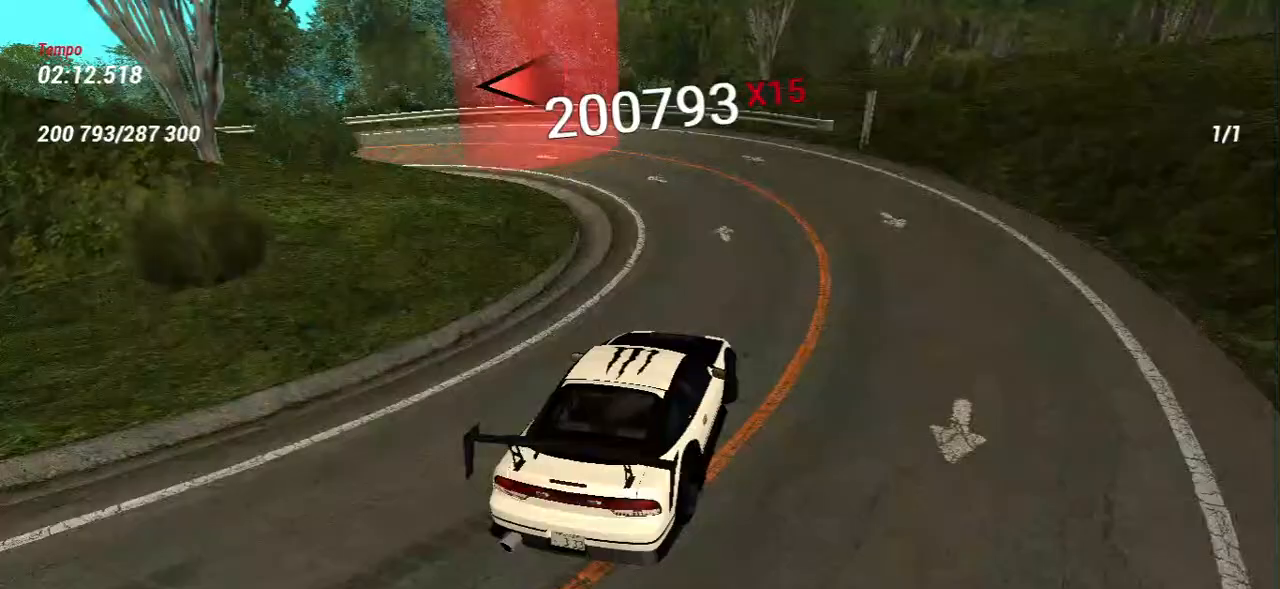
{"keys": [], "mouse": [], "events": [[367, "a", "up"], [417, "w", "up"]]}
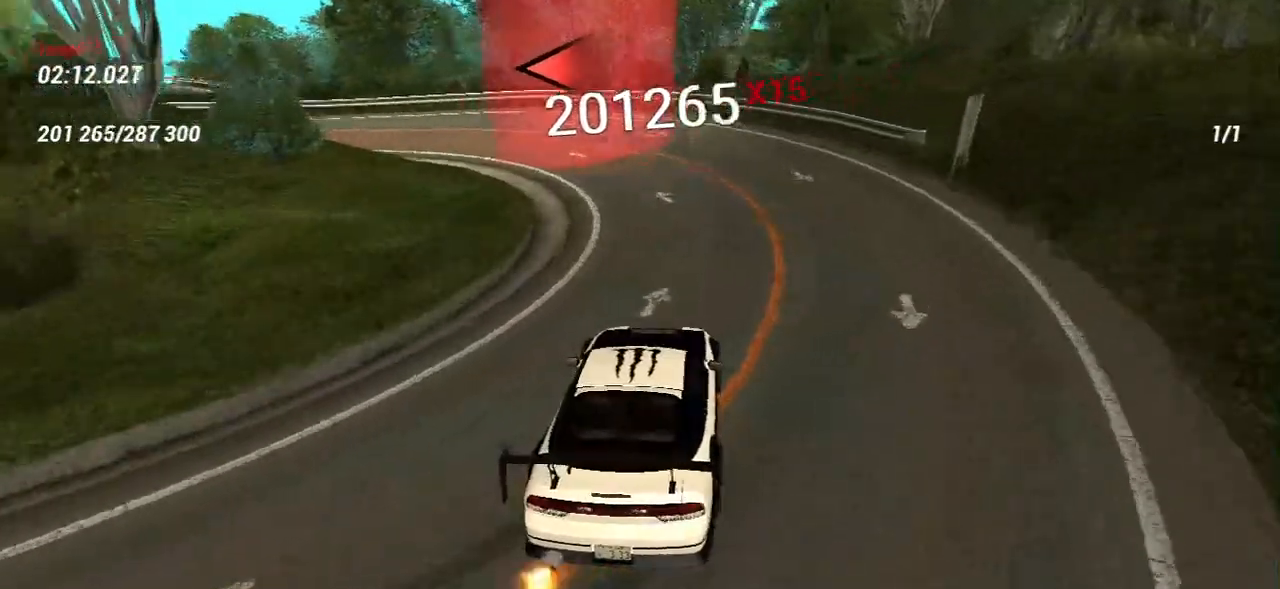
{"keys": ["w"], "mouse": [], "events": [[67, "w", "down"], [200, "w", "up"], [283, "w", "down"]]}
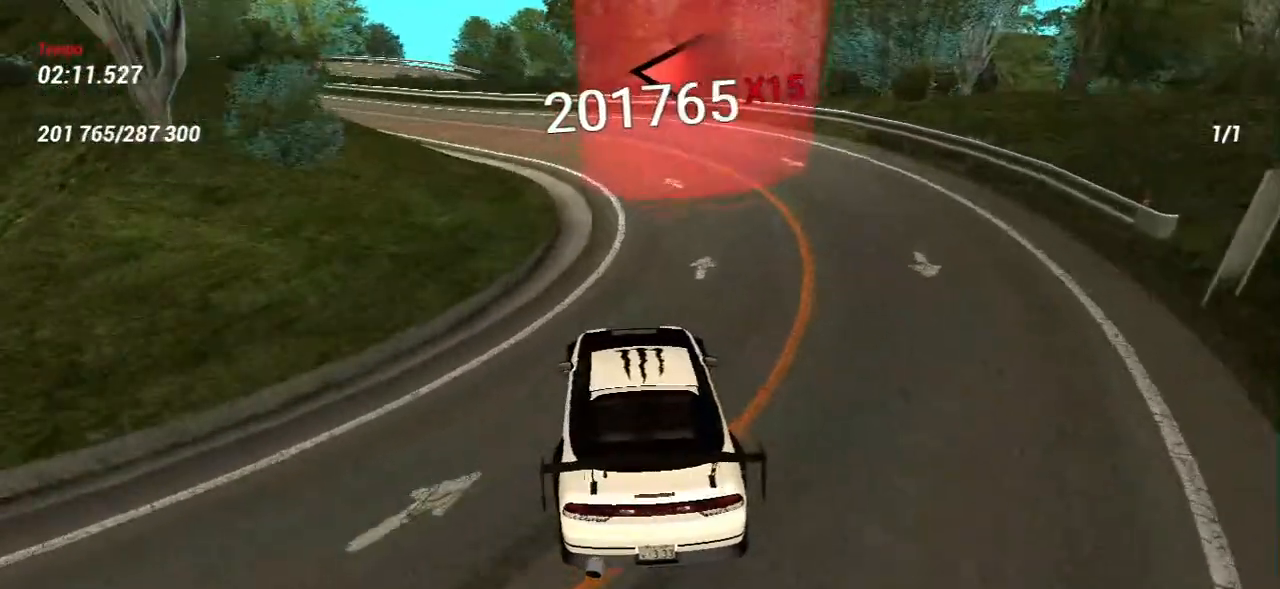
{"keys": ["d", "w"], "mouse": [], "events": [[33, "d", "down"], [133, "d", "up"], [167, "w", "up"], [350, "w", "down"], [383, "d", "down"]]}
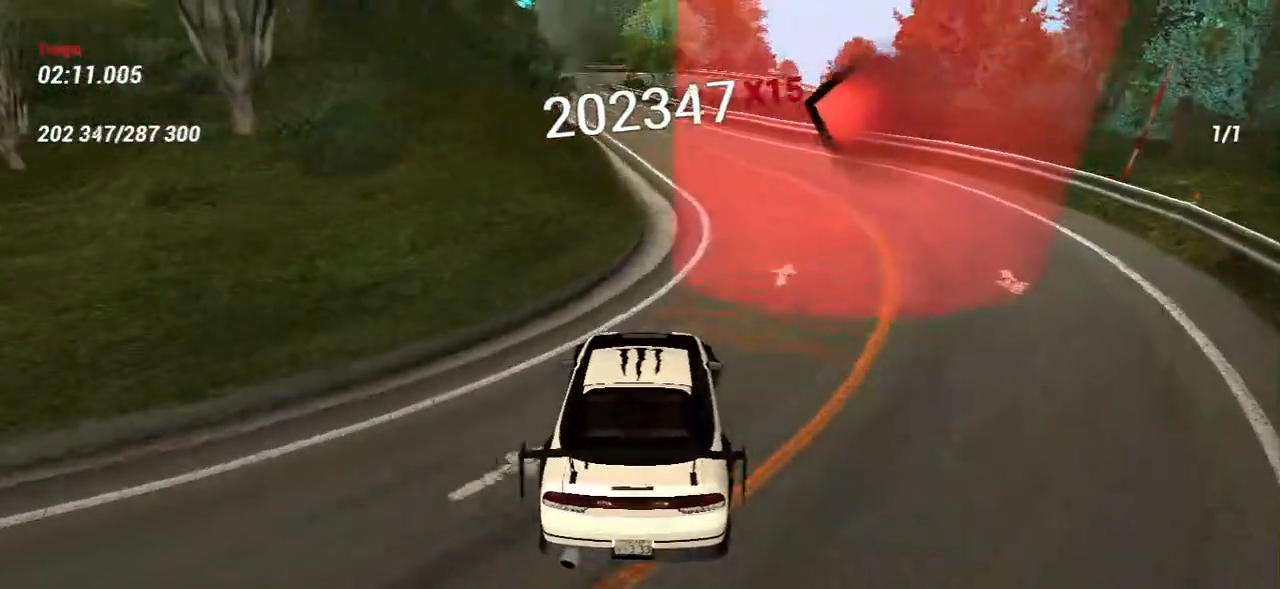
{"keys": [], "mouse": [], "events": [[33, "d", "up"], [433, "w", "up"]]}
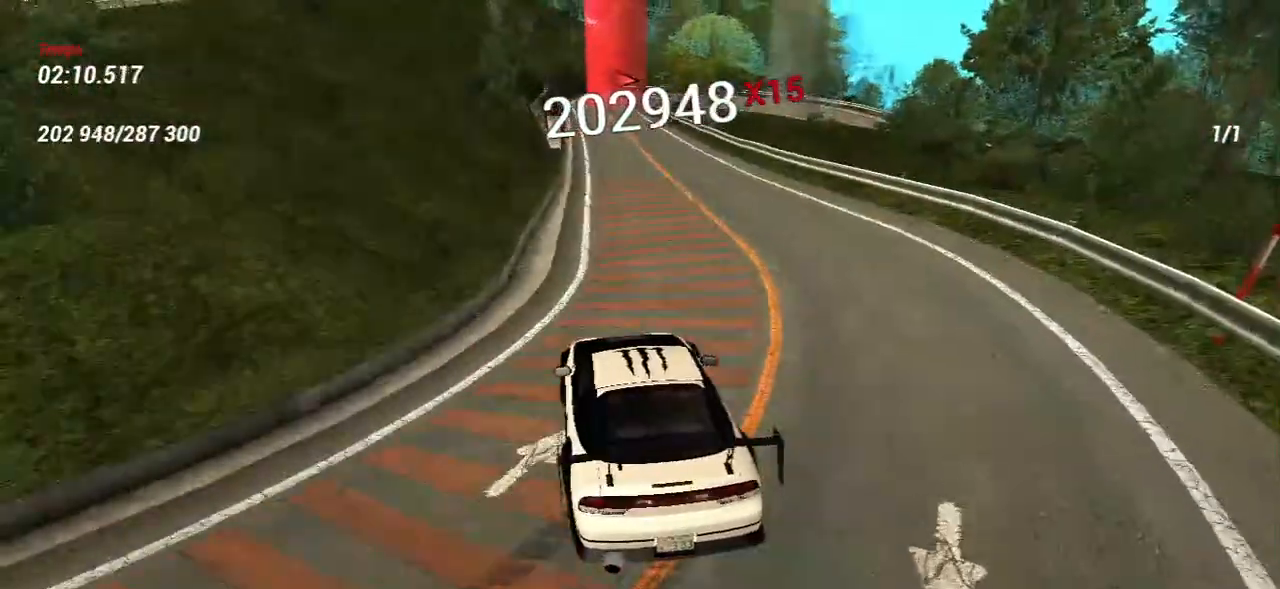
{"keys": ["w"], "mouse": [], "events": [[17, "w", "down"], [67, "d", "down"], [283, "d", "up"]]}